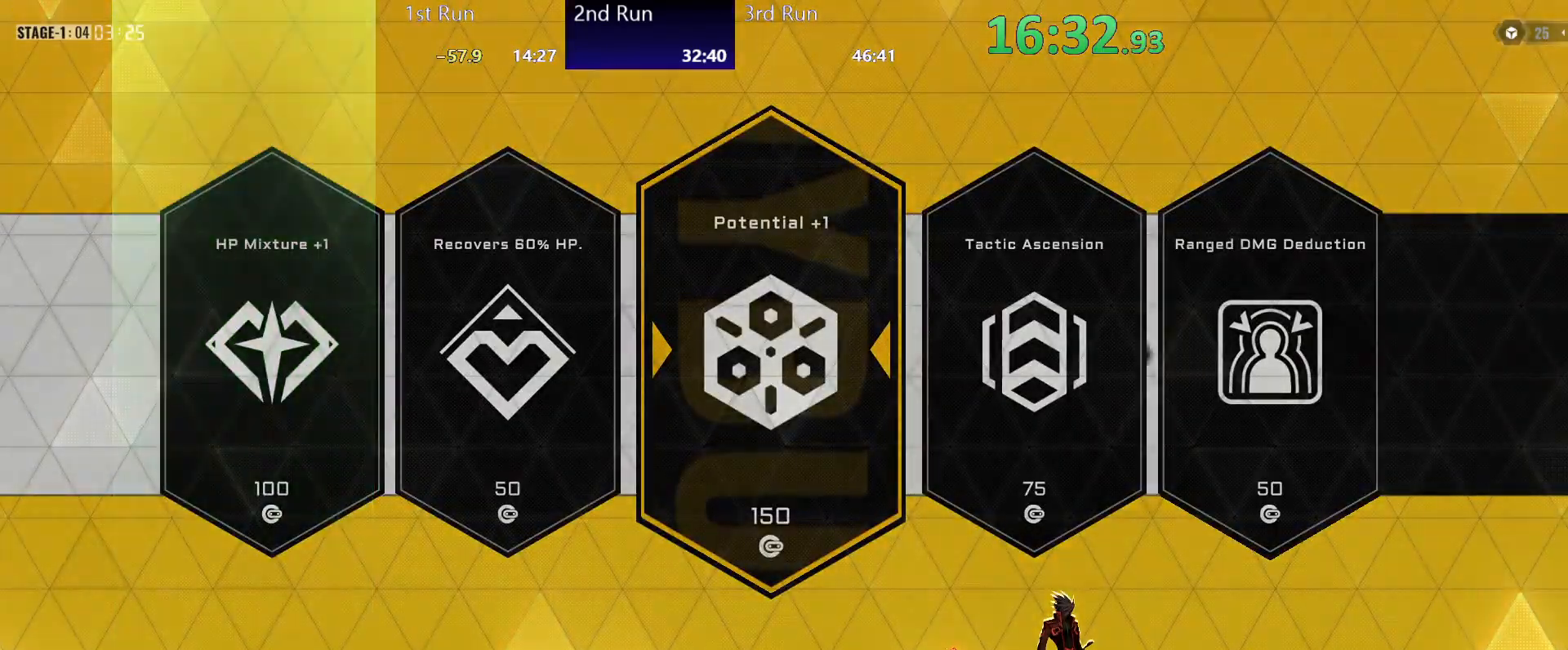
Gameplay with a controller (Xbox layout); each line is a JSON object with the inputs held at the frame after it. "events" lists button and stick changes between this image and that frame as [ms after this image, input, new state], when the widget could be followed in between.
{"buttons": [], "left_stick": "left", "right_stick": "center", "events": []}
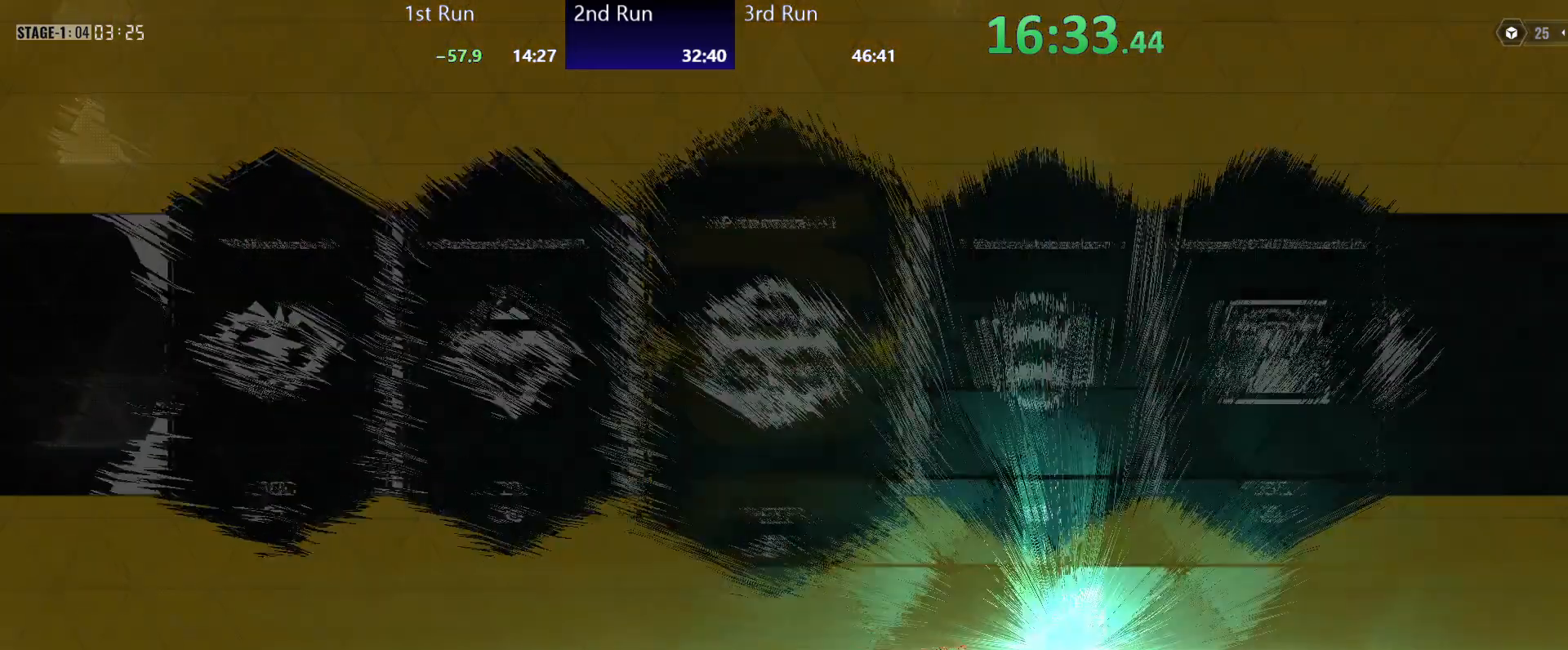
{"buttons": ["DPAD_RIGHT"], "left_stick": "left", "right_stick": "center", "events": [[500, "DPAD_RIGHT", "down"]]}
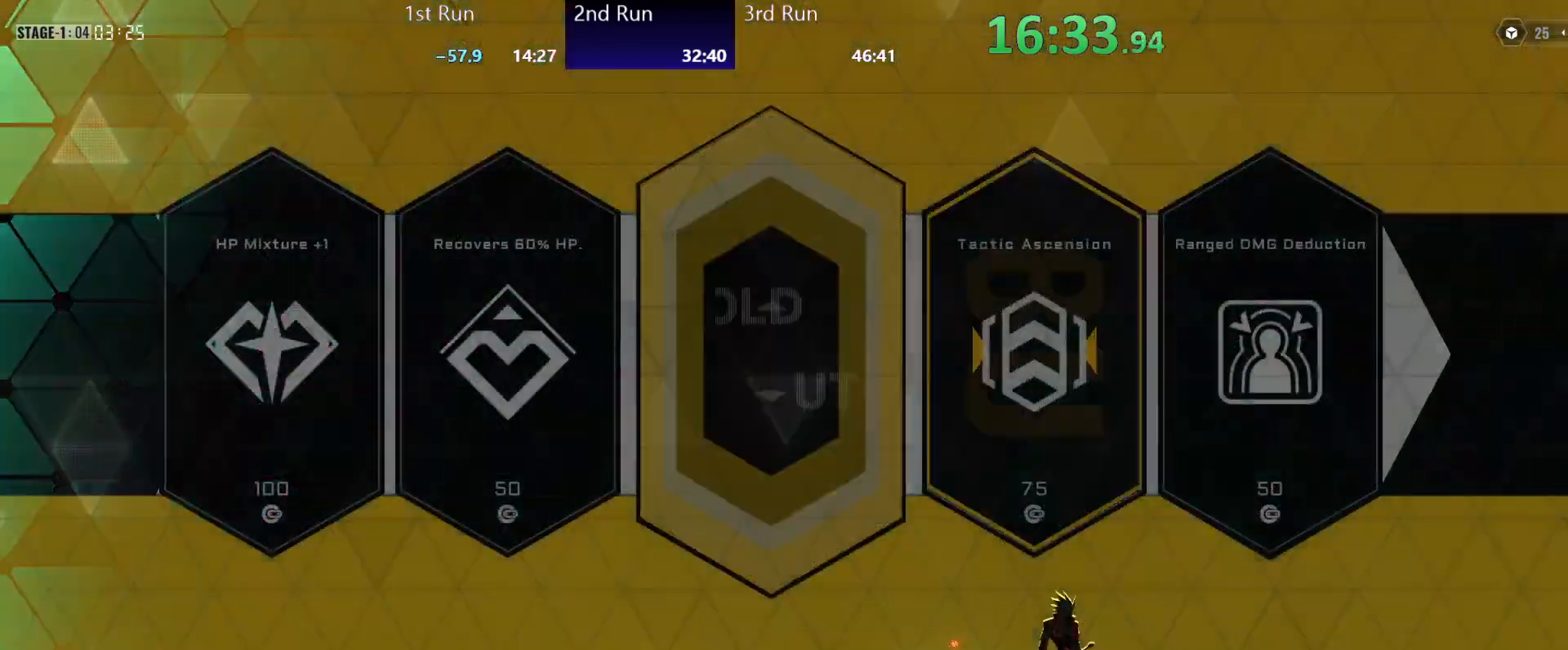
{"buttons": [], "left_stick": "center", "right_stick": "center", "events": [[67, "DPAD_RIGHT", "up"], [117, "DPAD_RIGHT", "down"], [217, "DPAD_RIGHT", "up"], [350, "B", "down"], [433, "B", "up"], [483, "left_stick", "center"]]}
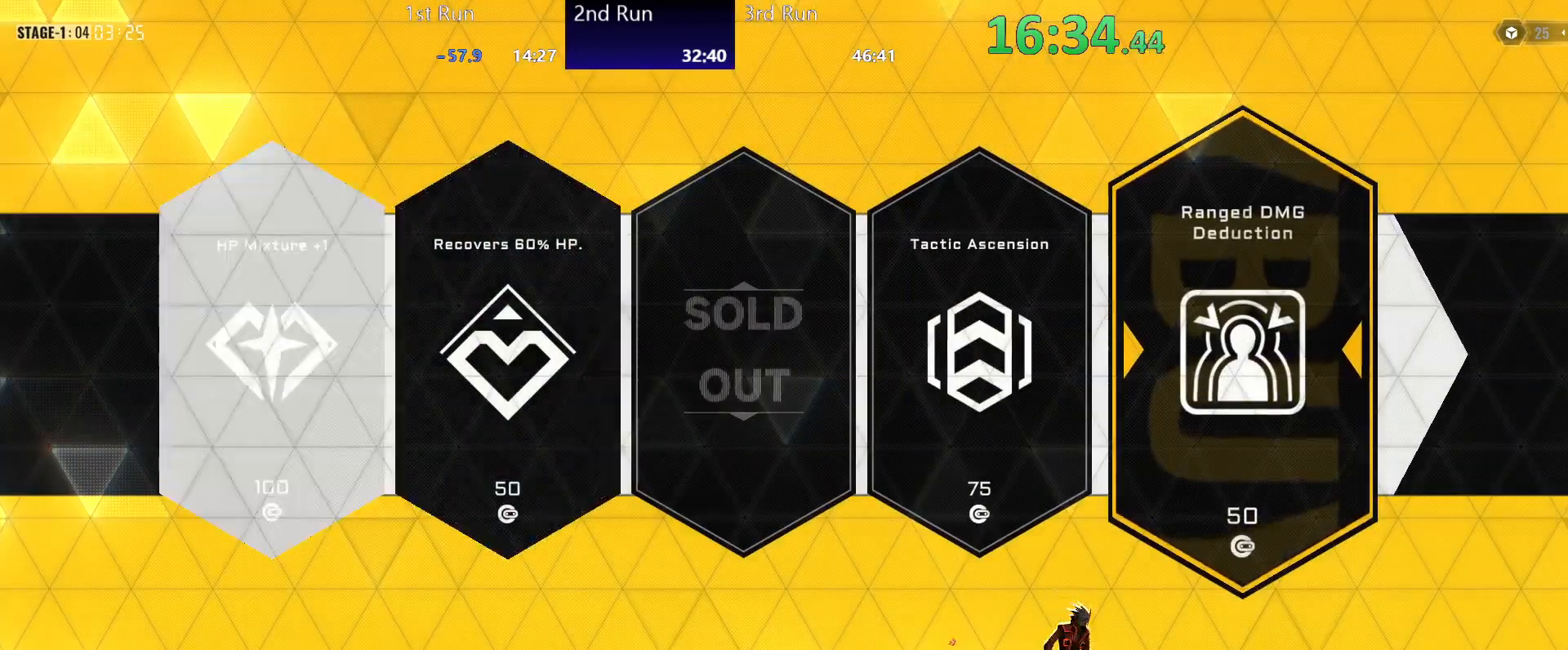
{"buttons": ["R2"], "left_stick": "center", "right_stick": "center", "events": [[150, "R2", "down"], [300, "R2", "up"], [367, "A", "down"], [467, "A", "up"], [467, "R2", "down"]]}
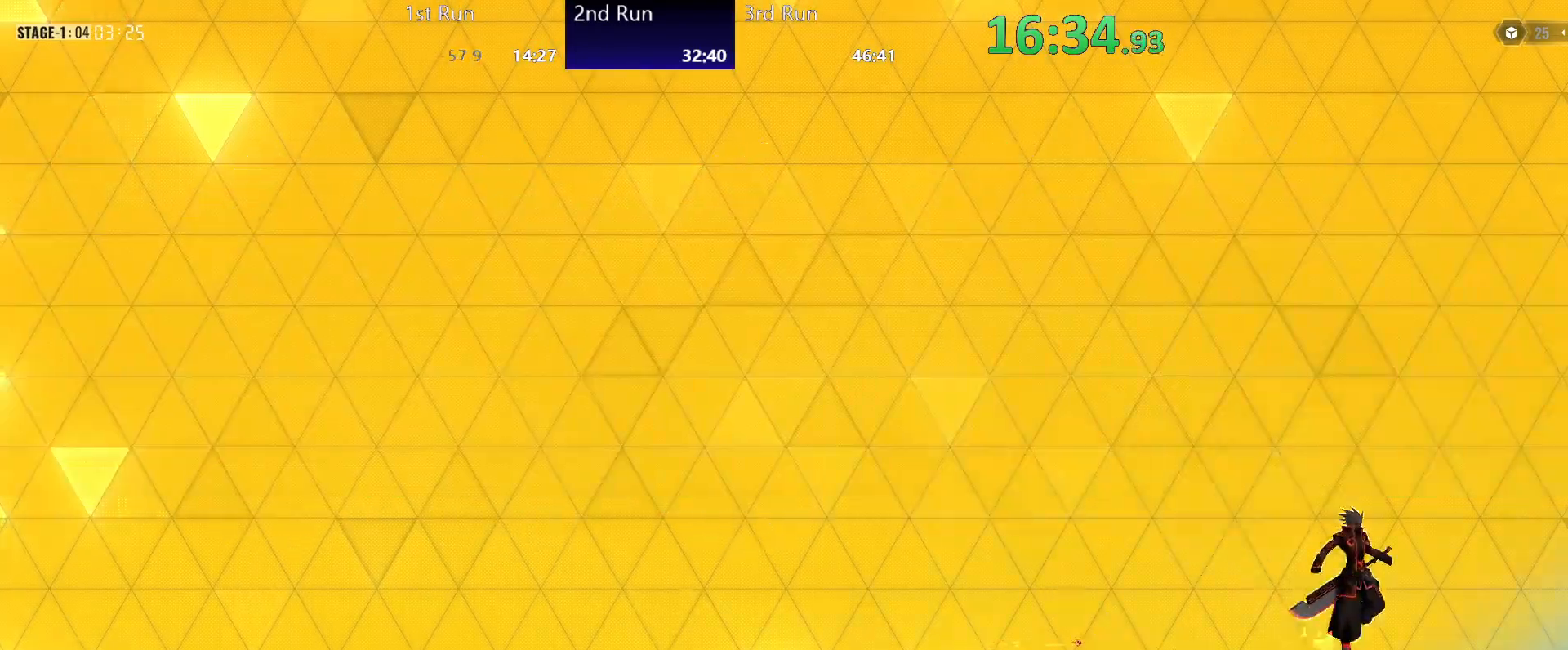
{"buttons": [], "left_stick": "center", "right_stick": "center", "events": [[67, "R2", "up"], [133, "Y", "down"], [167, "Y", "up"]]}
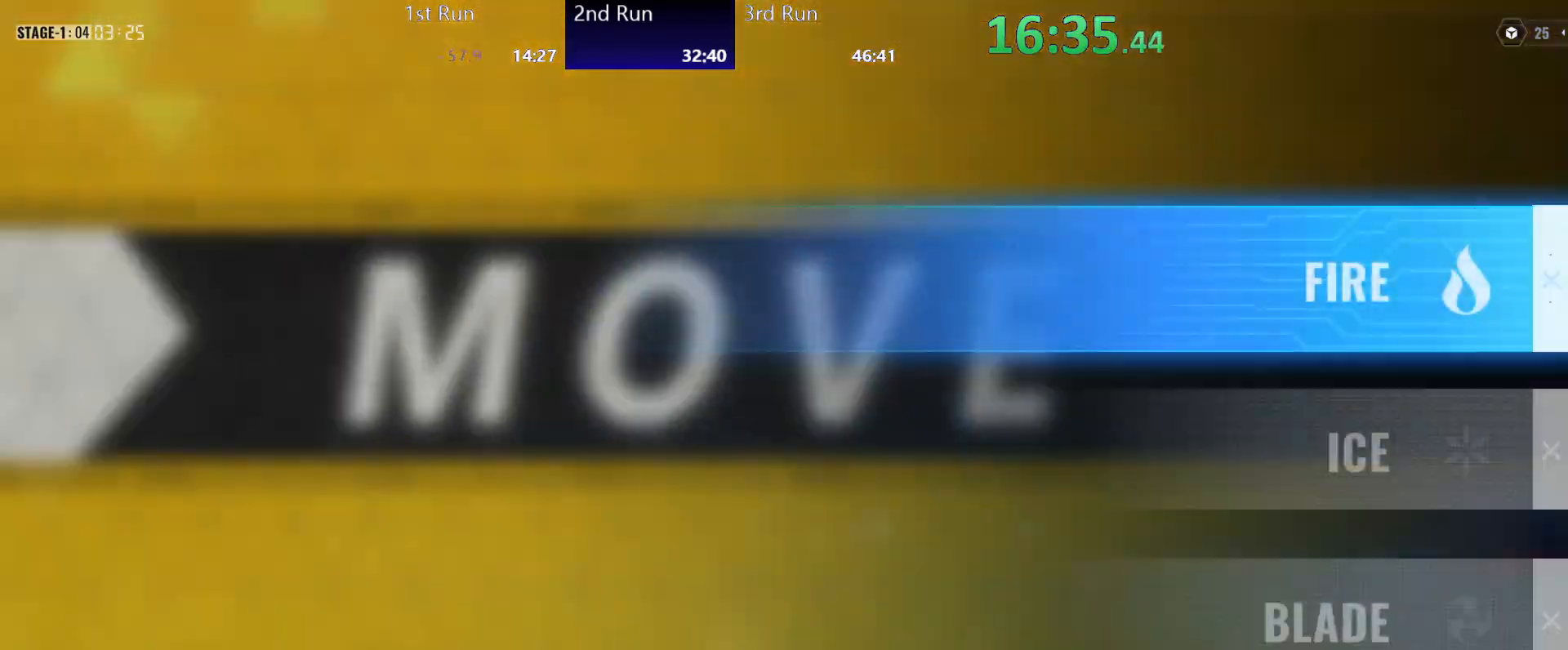
{"buttons": ["DPAD_DOWN"], "left_stick": "left", "right_stick": "center", "events": [[117, "left_stick", "left"], [483, "DPAD_DOWN", "down"]]}
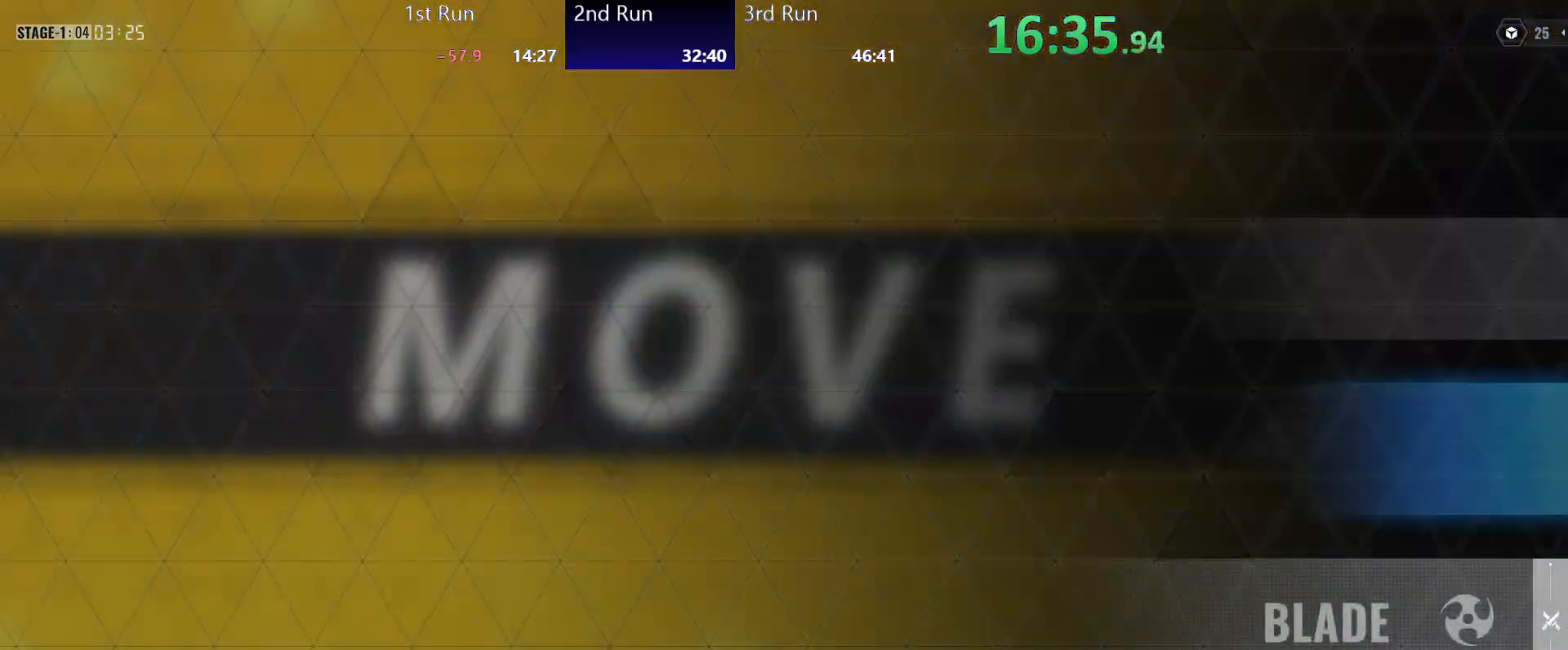
{"buttons": [], "left_stick": "left", "right_stick": "center", "events": [[67, "DPAD_DOWN", "up"], [300, "A", "down"], [383, "A", "up"]]}
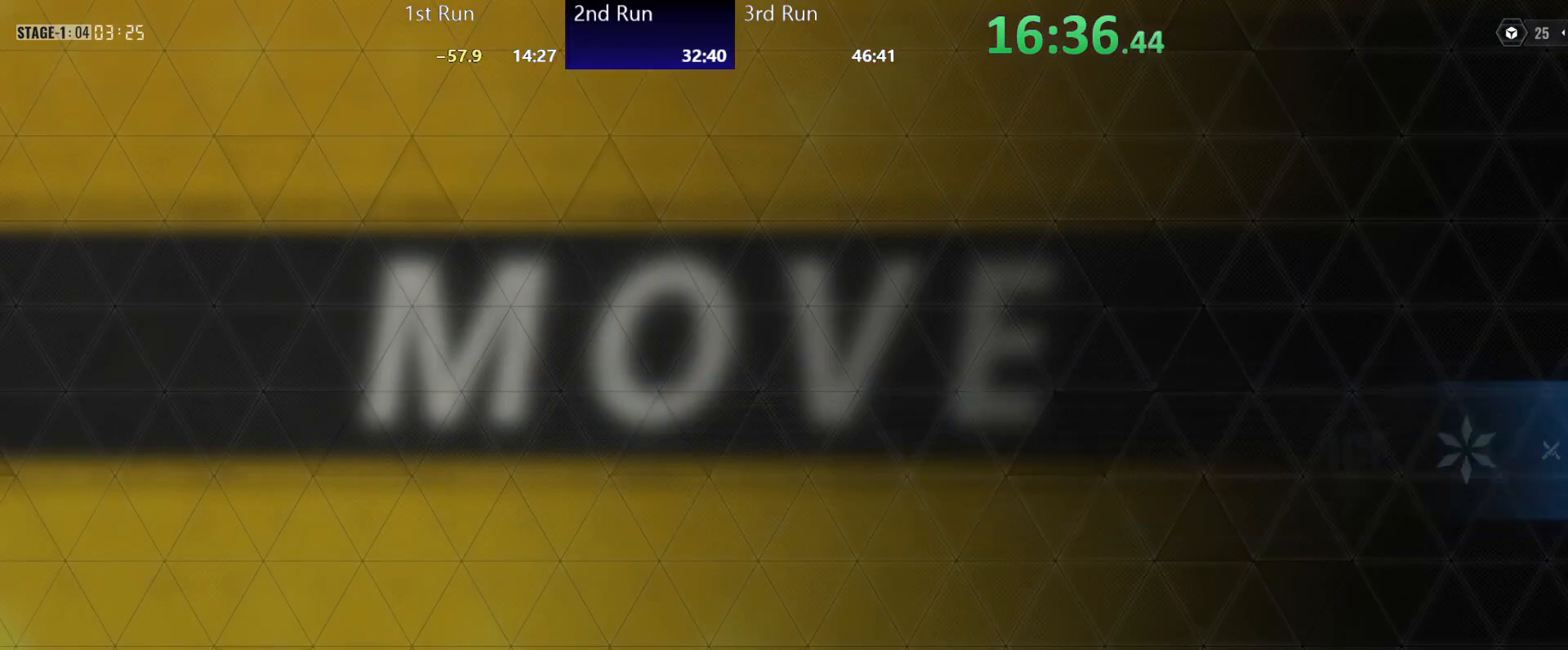
{"buttons": [], "left_stick": "left", "right_stick": "center", "events": []}
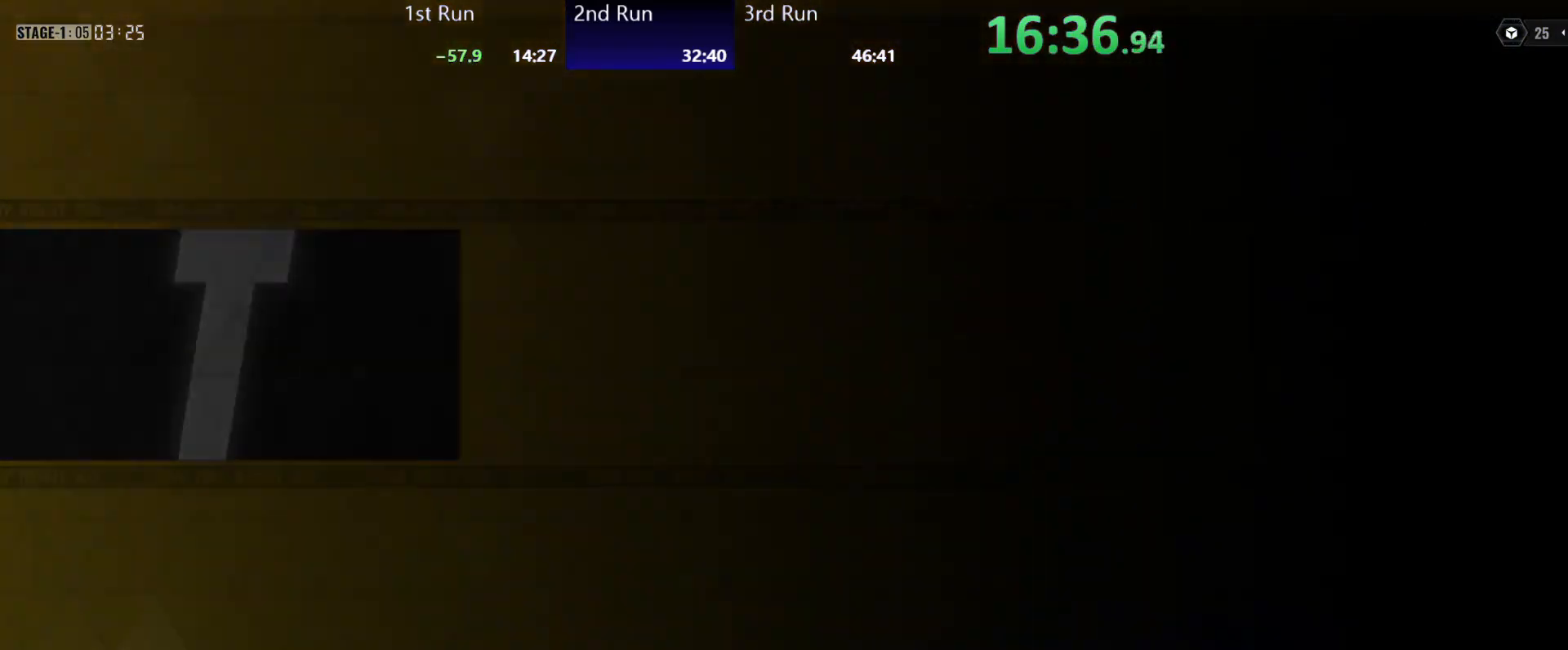
{"buttons": [], "left_stick": "left", "right_stick": "center", "events": []}
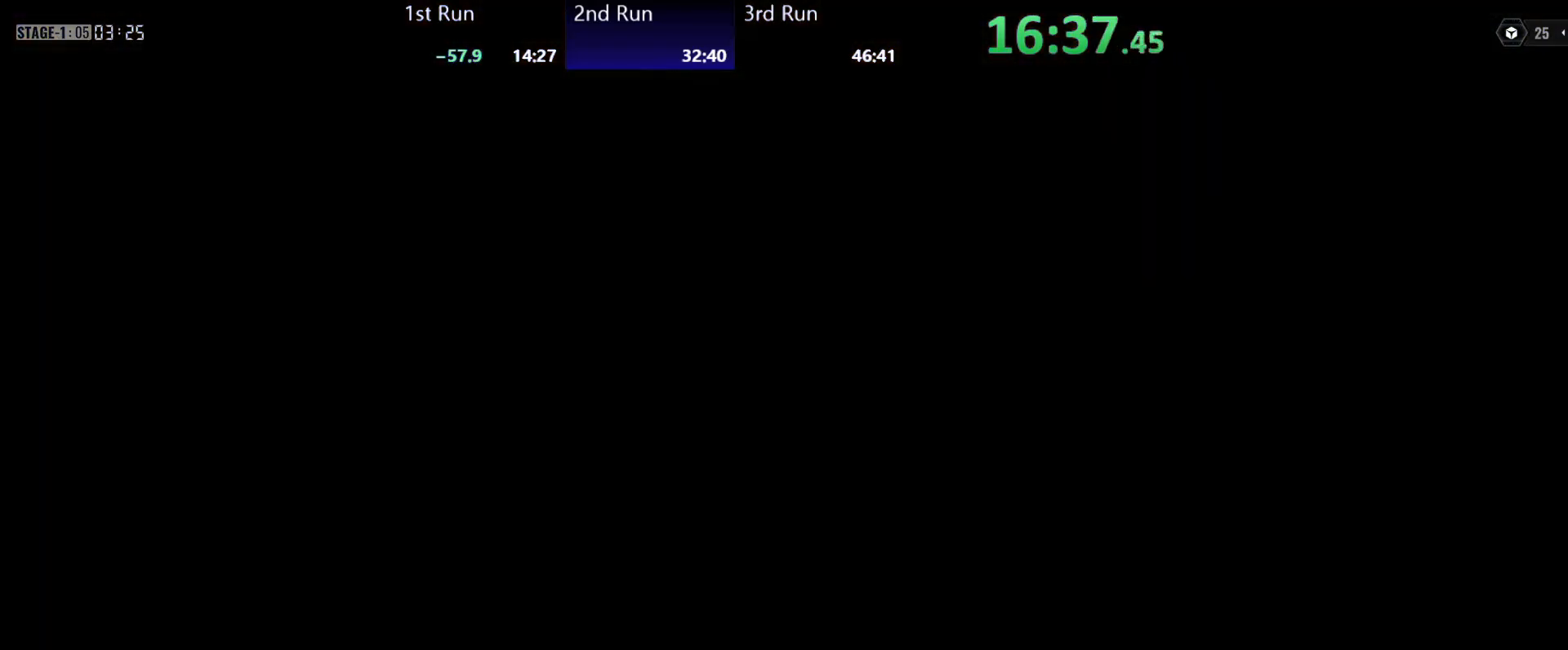
{"buttons": [], "left_stick": "center", "right_stick": "center", "events": [[500, "left_stick", "center"]]}
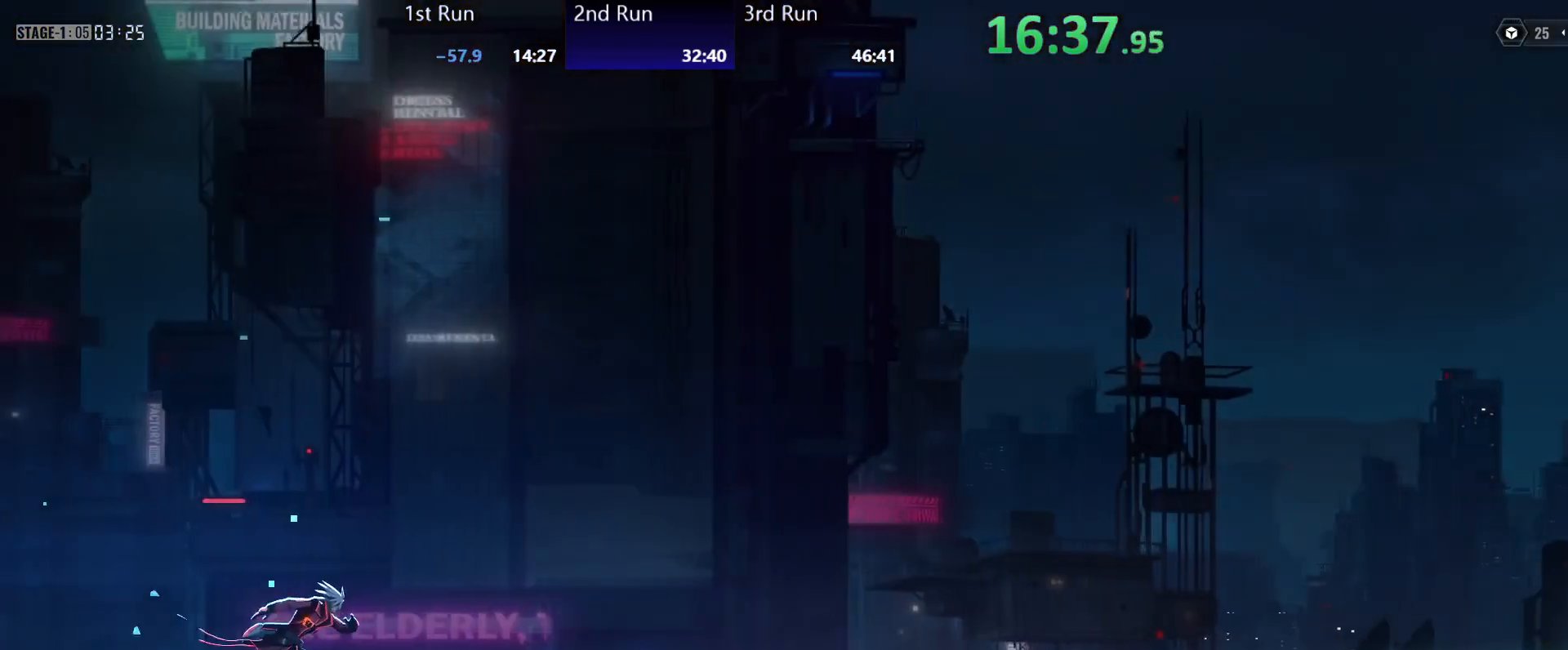
{"buttons": [], "left_stick": "center", "right_stick": "center", "events": []}
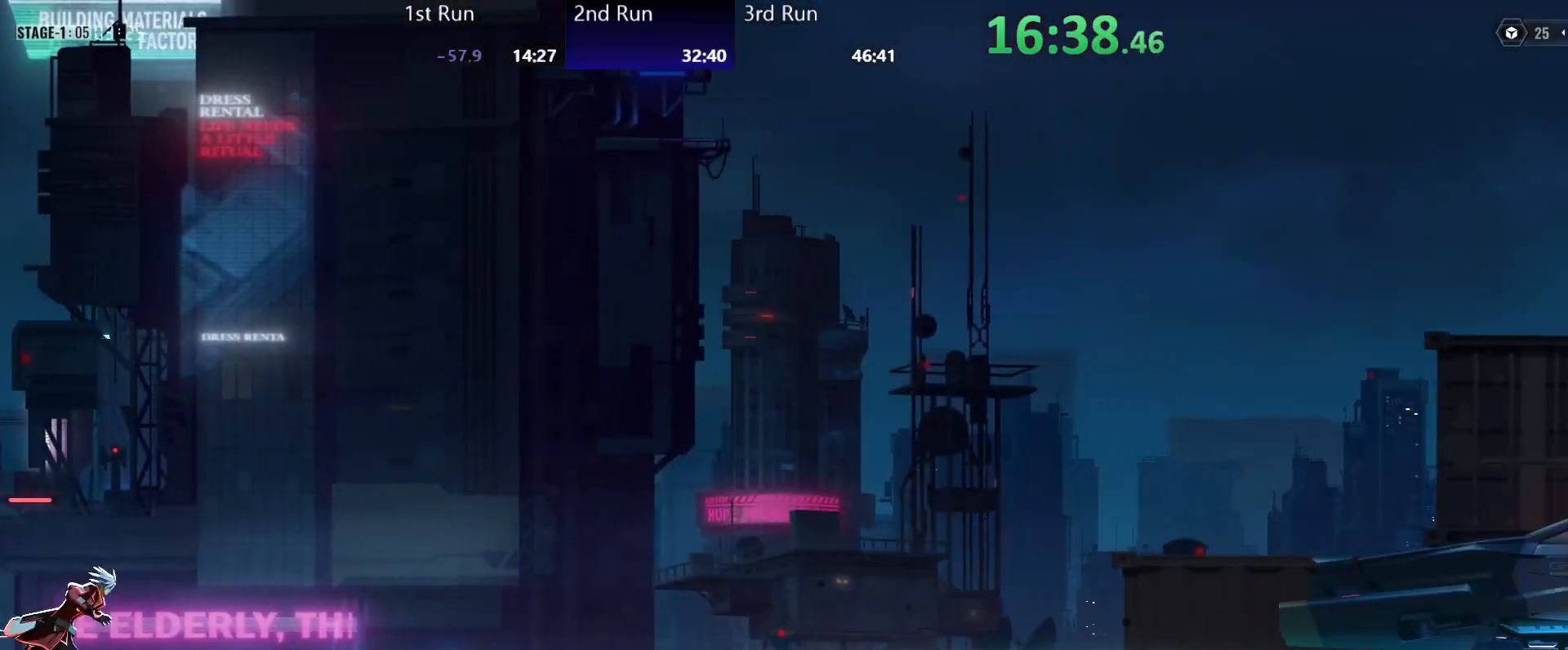
{"buttons": [], "left_stick": "center", "right_stick": "center", "events": []}
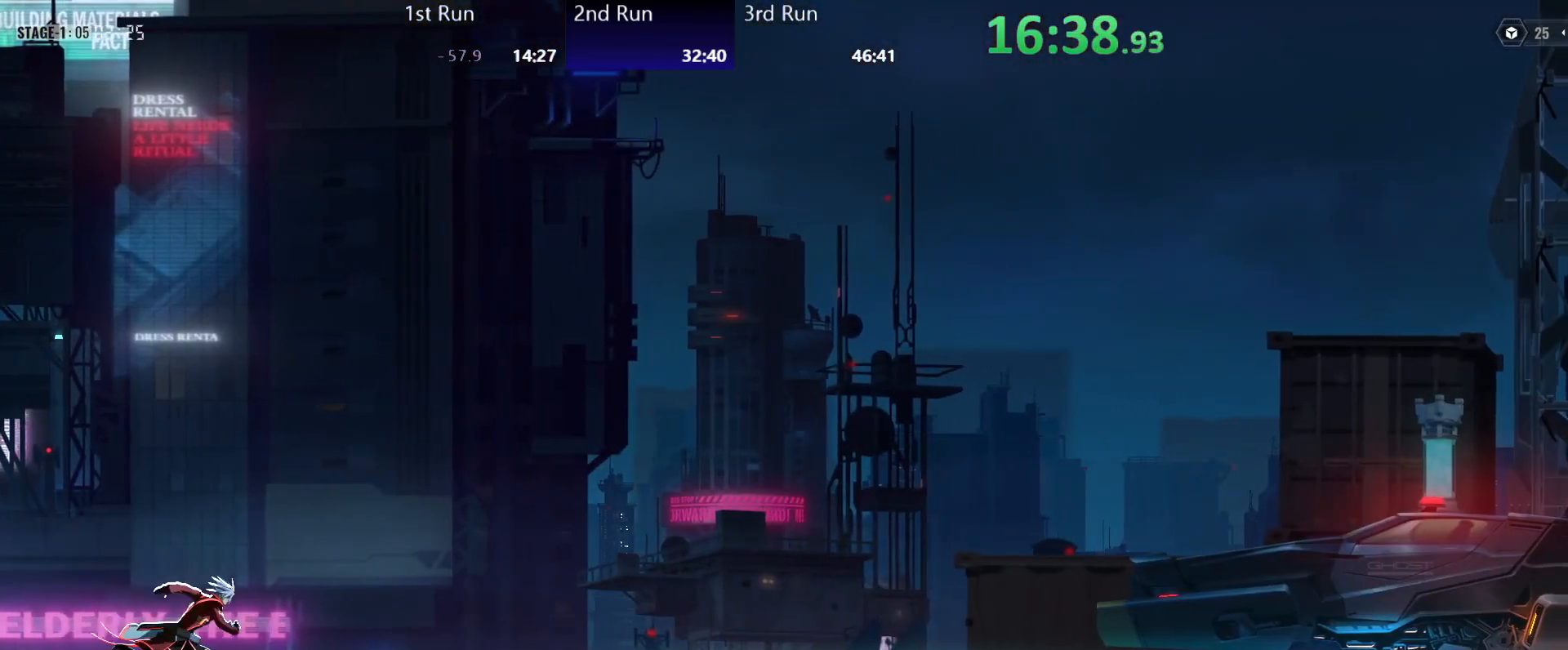
{"buttons": [], "left_stick": "center", "right_stick": "center", "events": []}
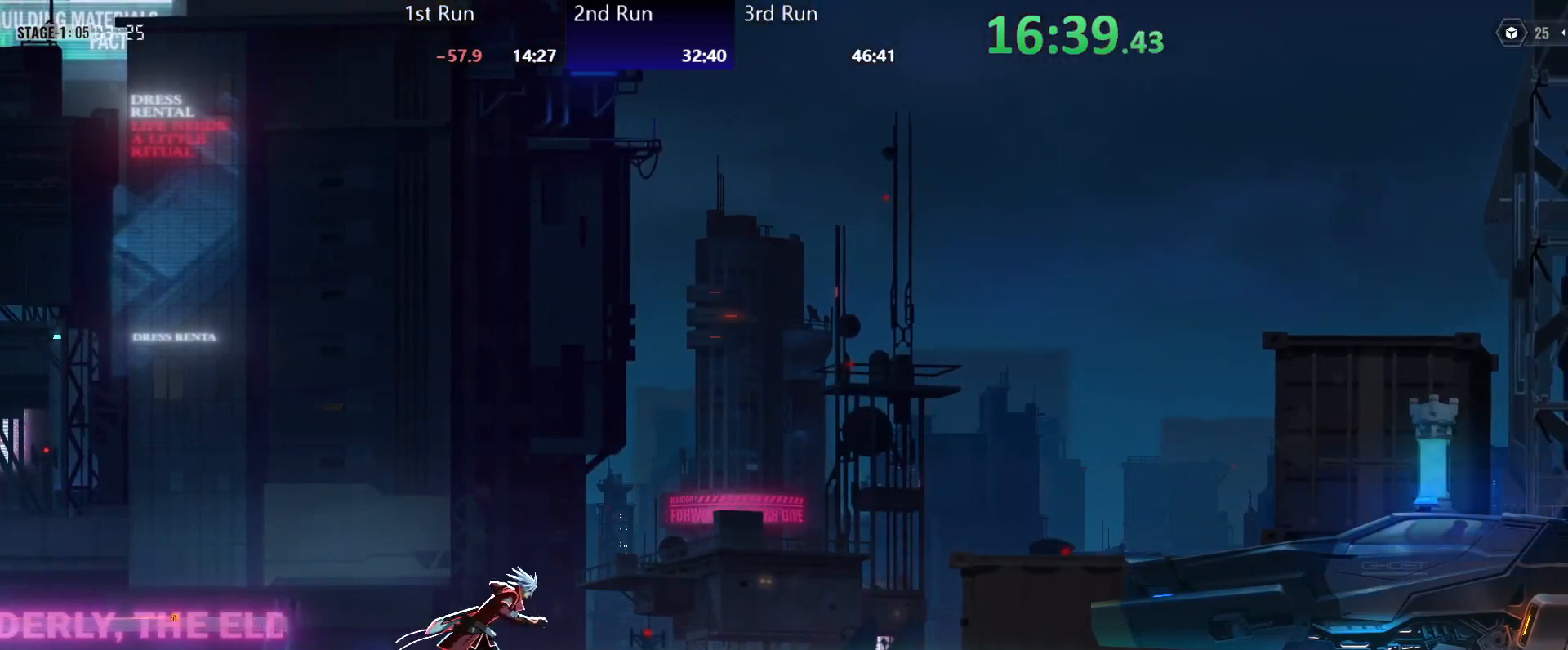
{"buttons": ["A"], "left_stick": "center", "right_stick": "center", "events": [[83, "R2", "down"], [283, "R2", "up"], [417, "A", "down"]]}
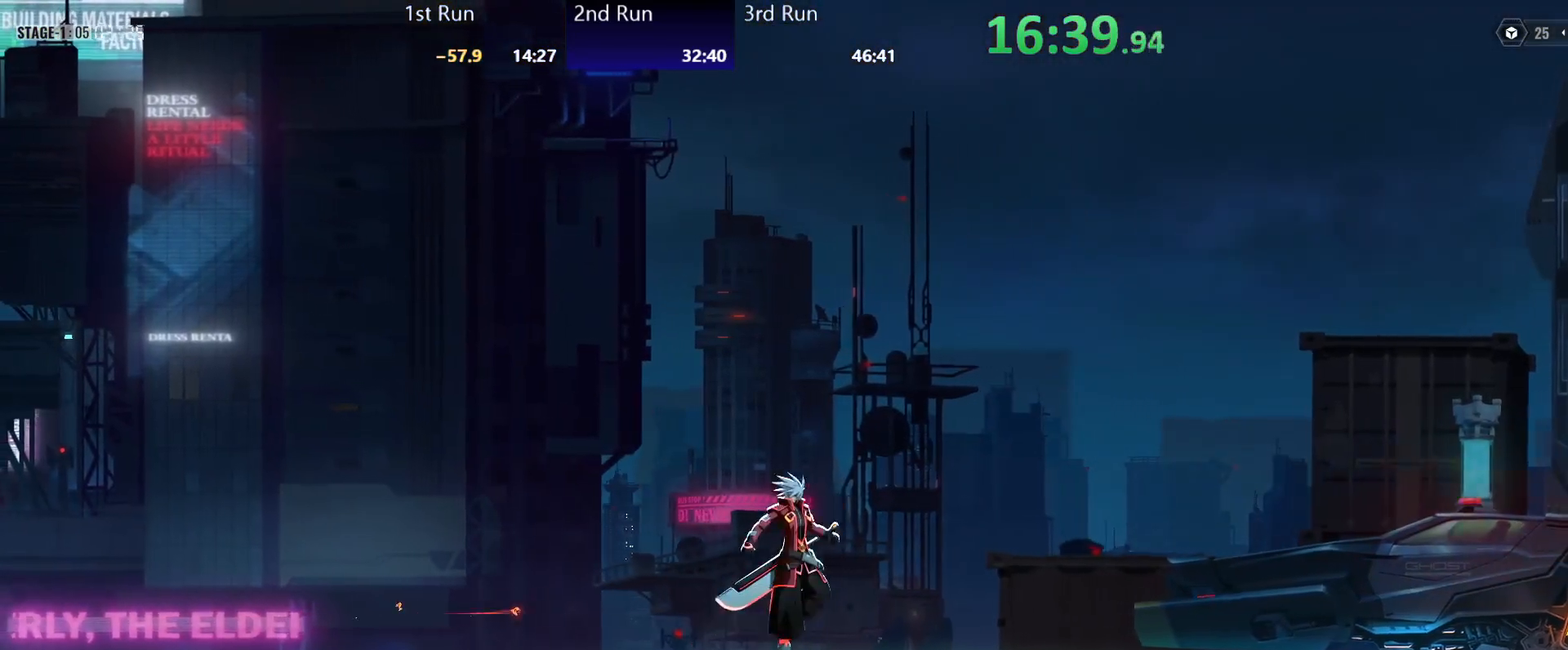
{"buttons": ["Y"], "left_stick": "center", "right_stick": "center", "events": [[33, "A", "up"], [100, "A", "down"], [217, "A", "up"], [217, "R2", "down"], [350, "R2", "up"], [450, "Y", "down"]]}
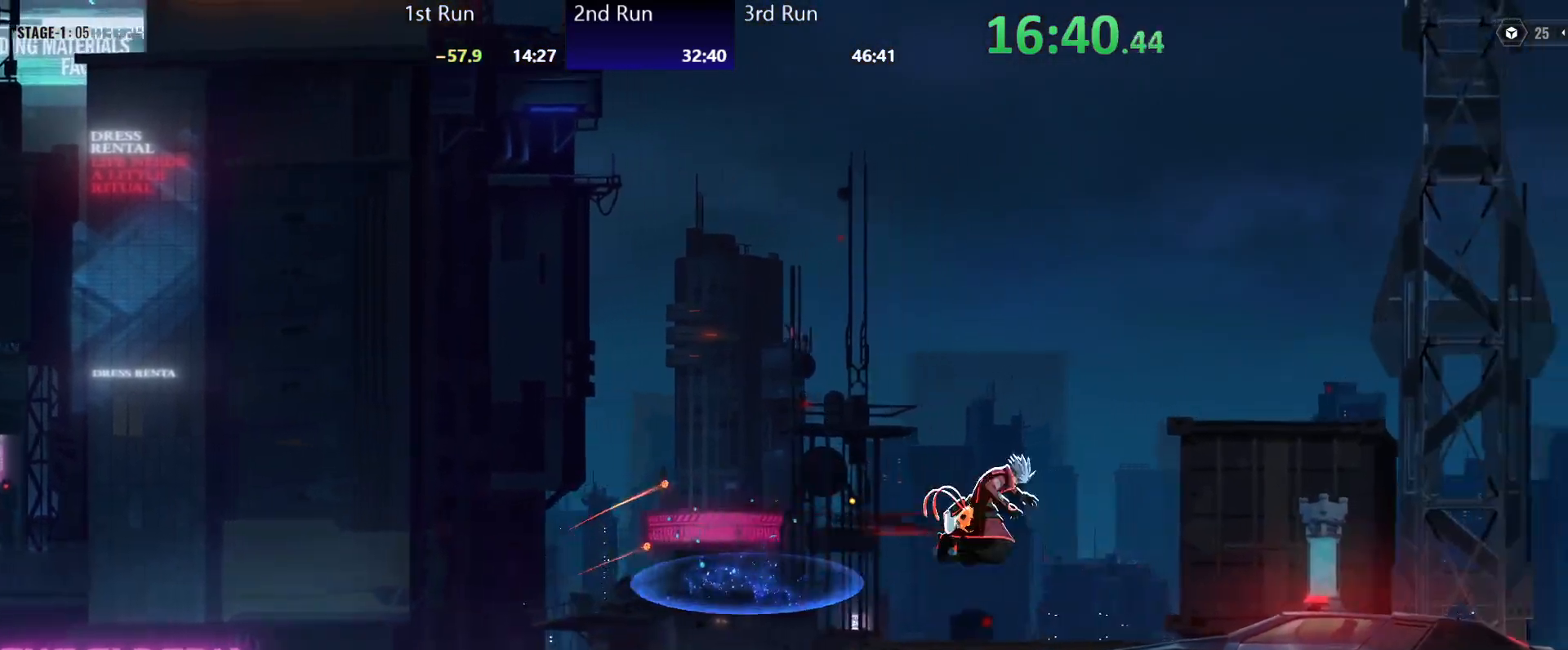
{"buttons": ["R2"], "left_stick": "center", "right_stick": "center", "events": [[17, "Y", "up"], [400, "R2", "down"]]}
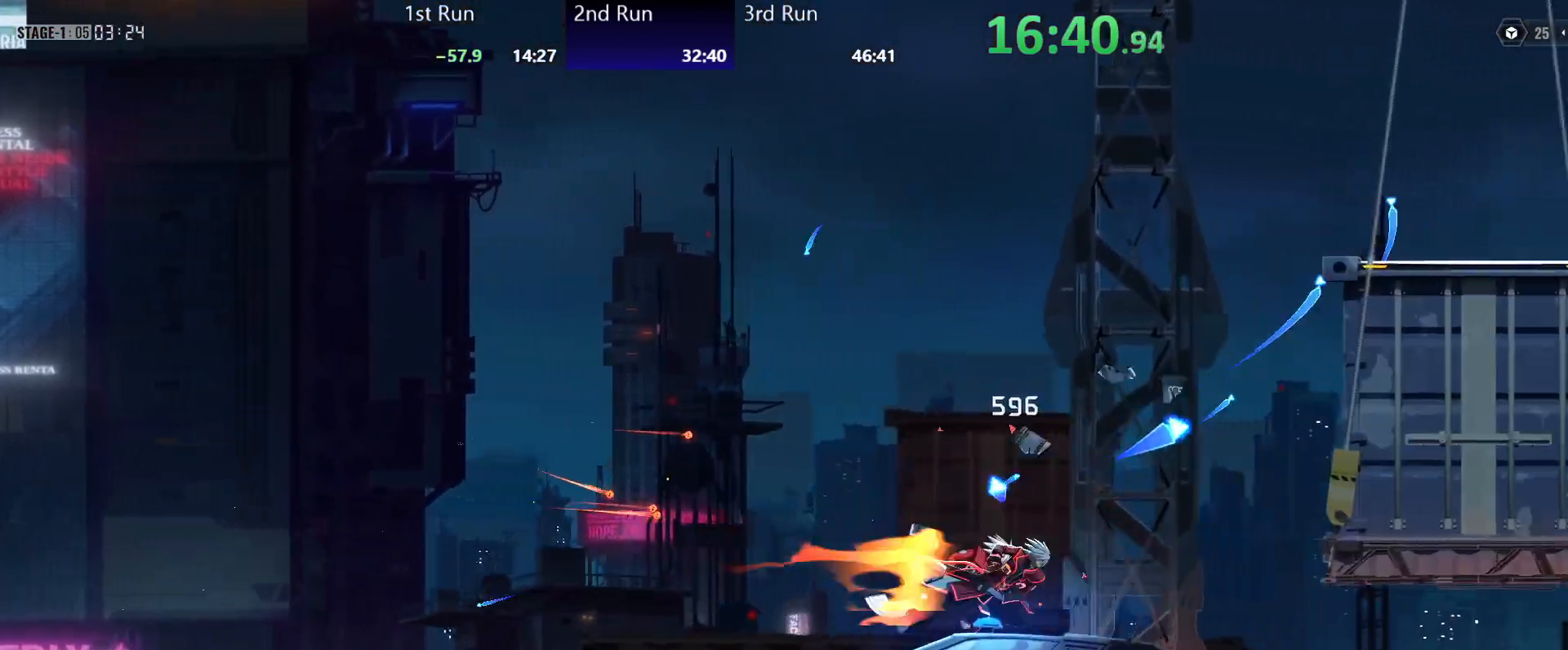
{"buttons": ["A"], "left_stick": "center", "right_stick": "center", "events": [[67, "R2", "up"], [183, "A", "down"], [300, "A", "up"], [400, "A", "down"]]}
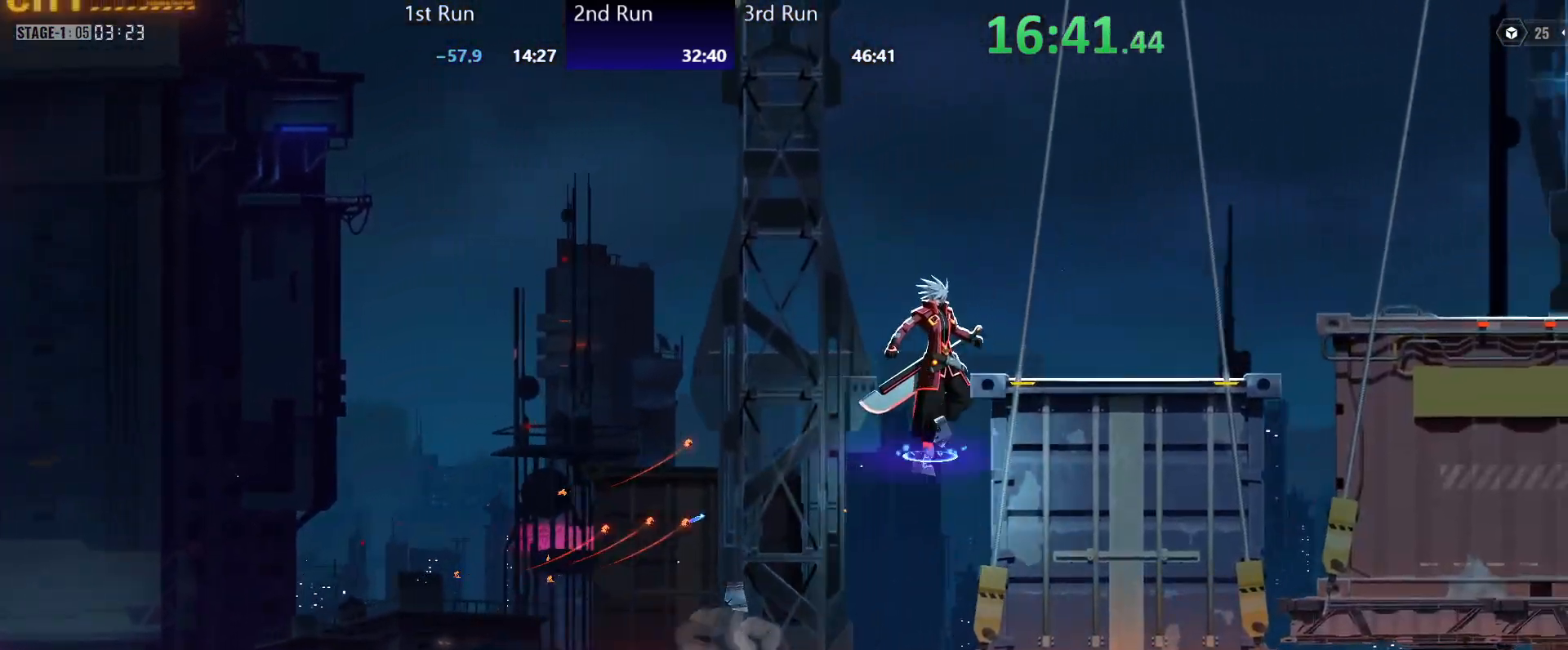
{"buttons": ["A"], "left_stick": "center", "right_stick": "center", "events": [[67, "A", "up"], [467, "A", "down"]]}
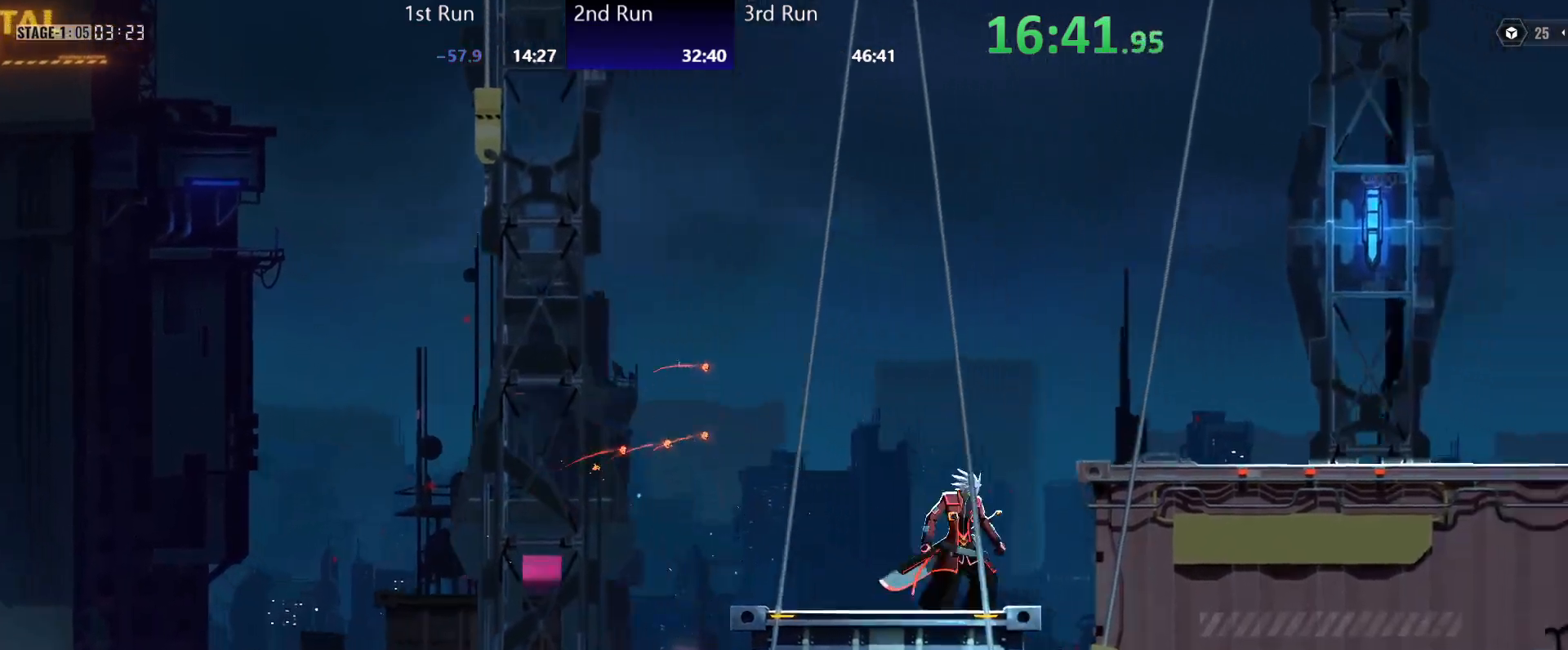
{"buttons": [], "left_stick": "center", "right_stick": "center", "events": [[133, "A", "up"], [217, "A", "down"], [317, "A", "up"], [367, "R2", "down"], [500, "R2", "up"]]}
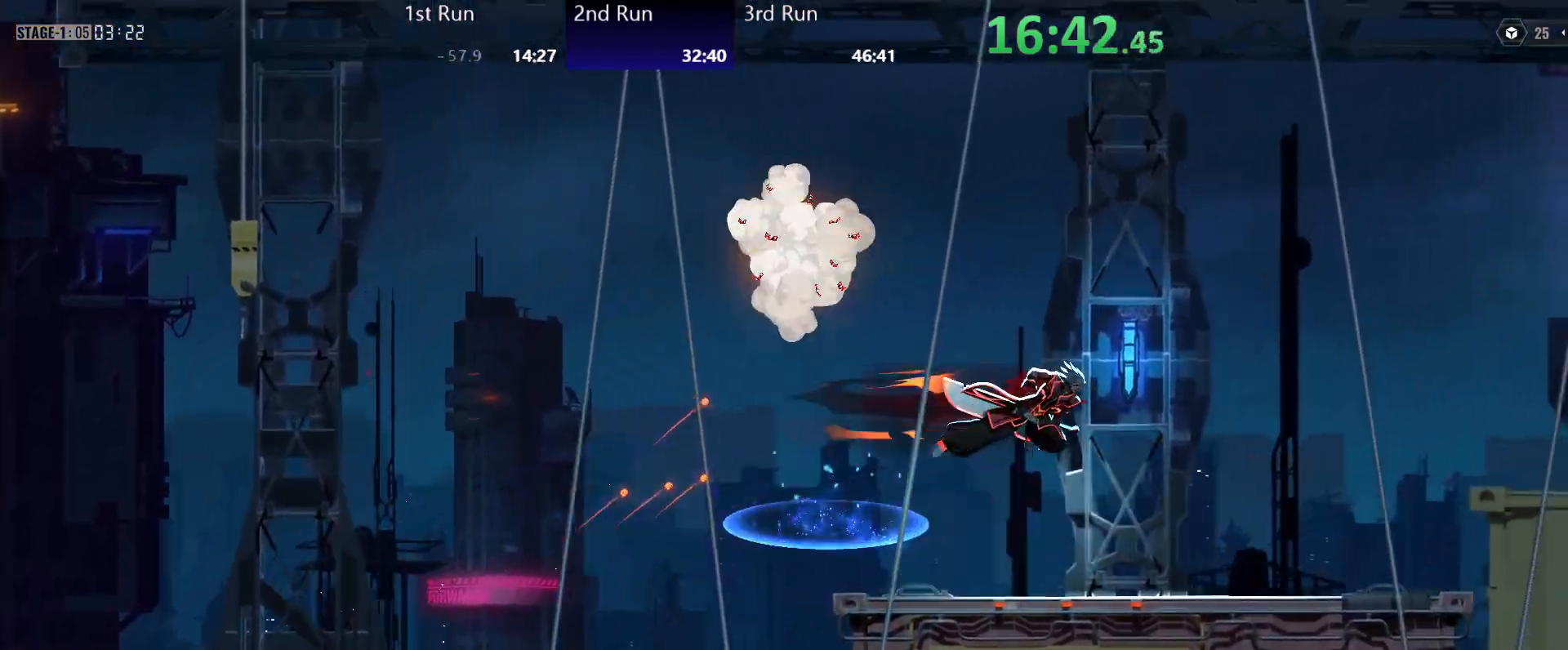
{"buttons": [], "left_stick": "left", "right_stick": "center", "events": [[367, "left_stick", "left"], [417, "A", "down"], [483, "A", "up"]]}
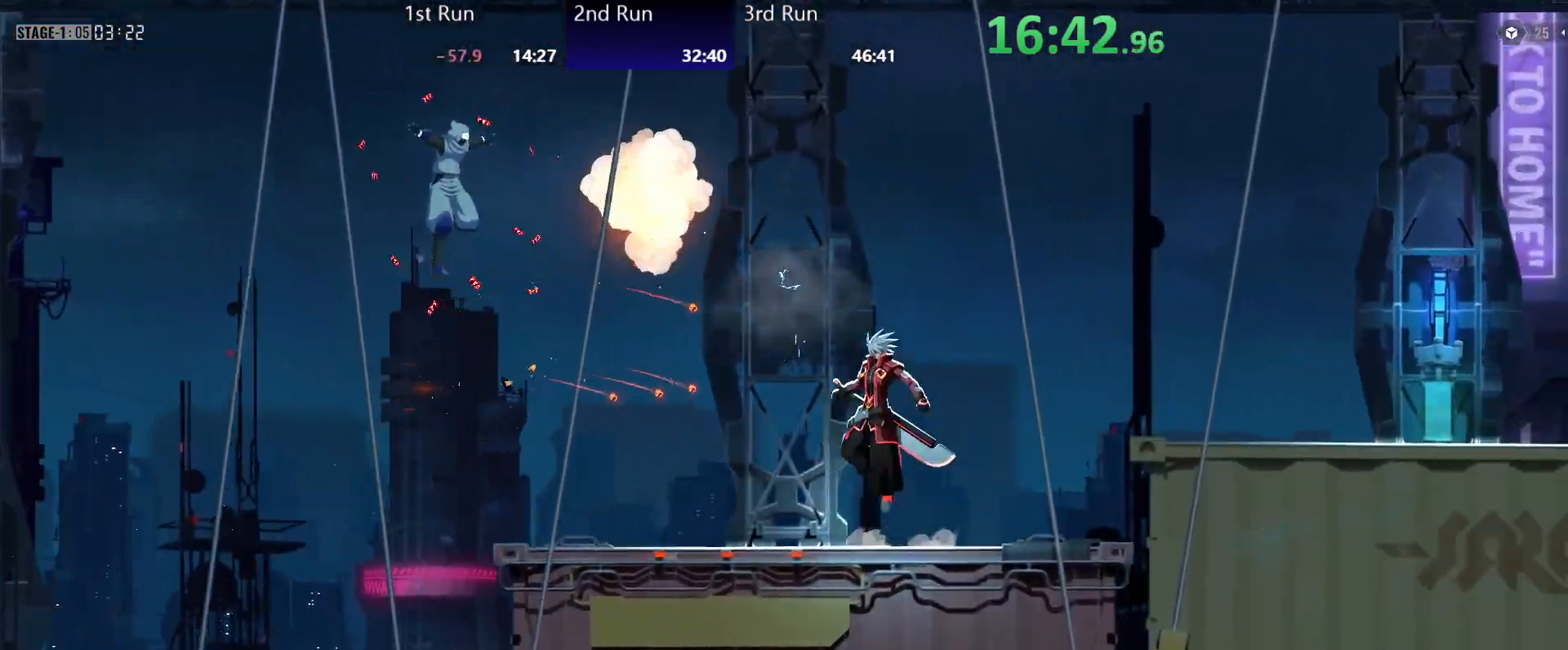
{"buttons": ["X"], "left_stick": "left", "right_stick": "center", "events": [[17, "B", "down"], [83, "B", "up"], [450, "X", "down"]]}
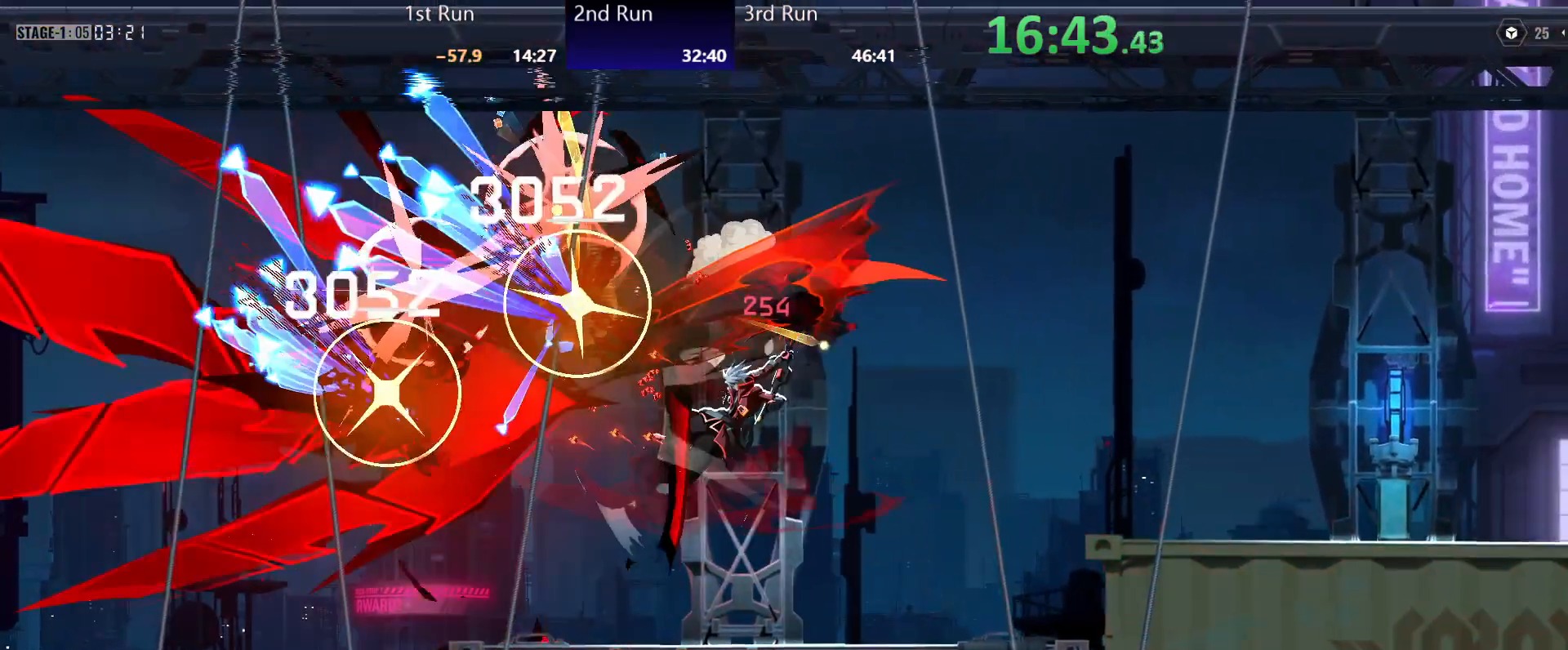
{"buttons": [], "left_stick": "up-left", "right_stick": "center", "events": [[17, "X", "up"], [17, "left_stick", "up-left"]]}
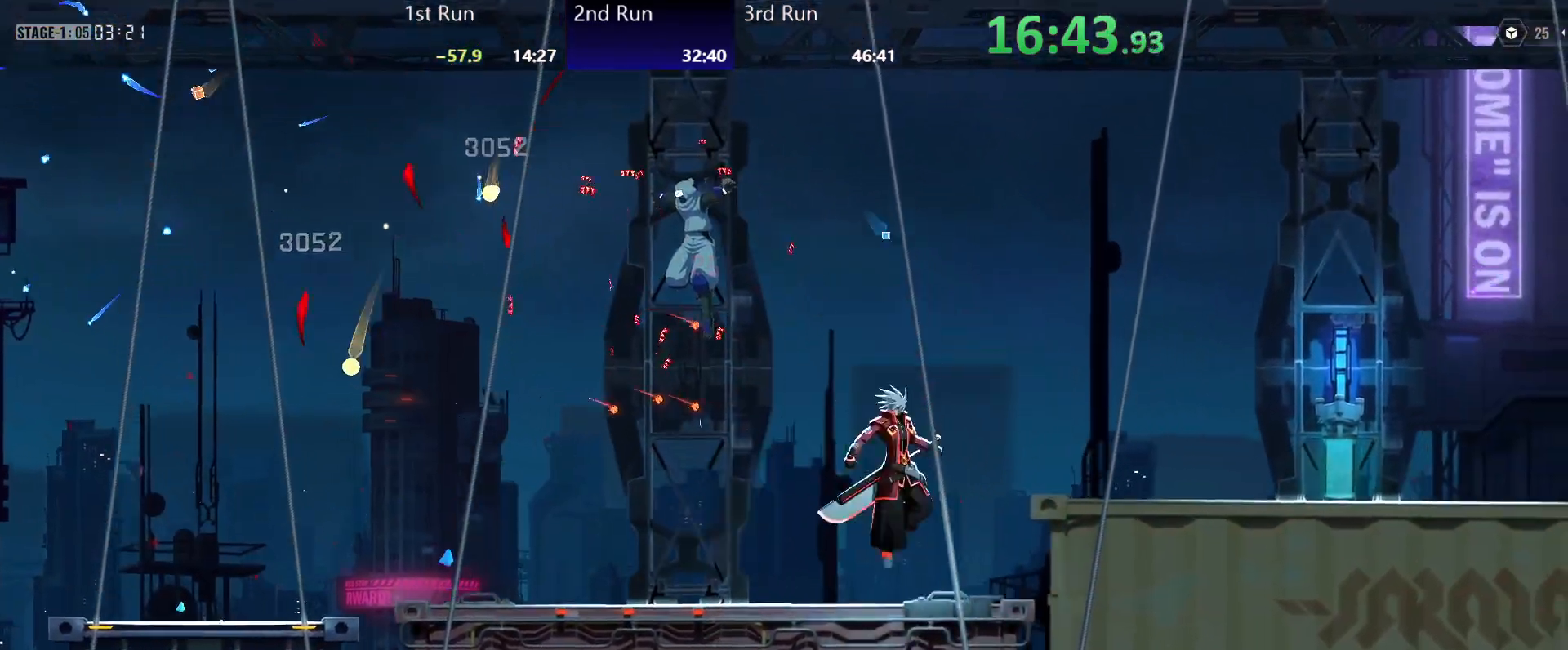
{"buttons": [], "left_stick": "left", "right_stick": "center", "events": [[17, "A", "down"], [33, "left_stick", "left"], [100, "A", "up"], [167, "Y", "down"], [250, "Y", "up"]]}
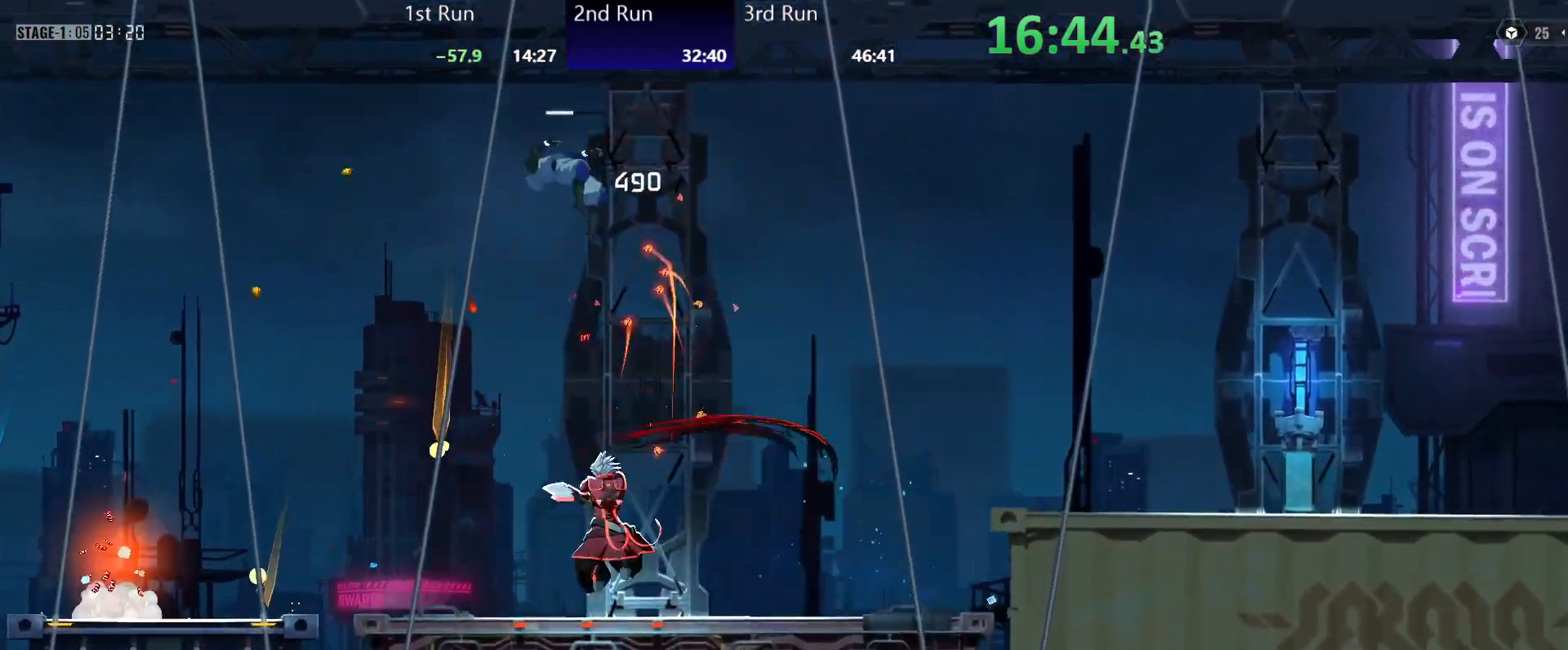
{"buttons": [], "left_stick": "left", "right_stick": "center", "events": [[100, "A", "down"], [217, "A", "up"], [217, "Y", "down"], [317, "Y", "up"], [433, "R2", "down"], [500, "R2", "up"]]}
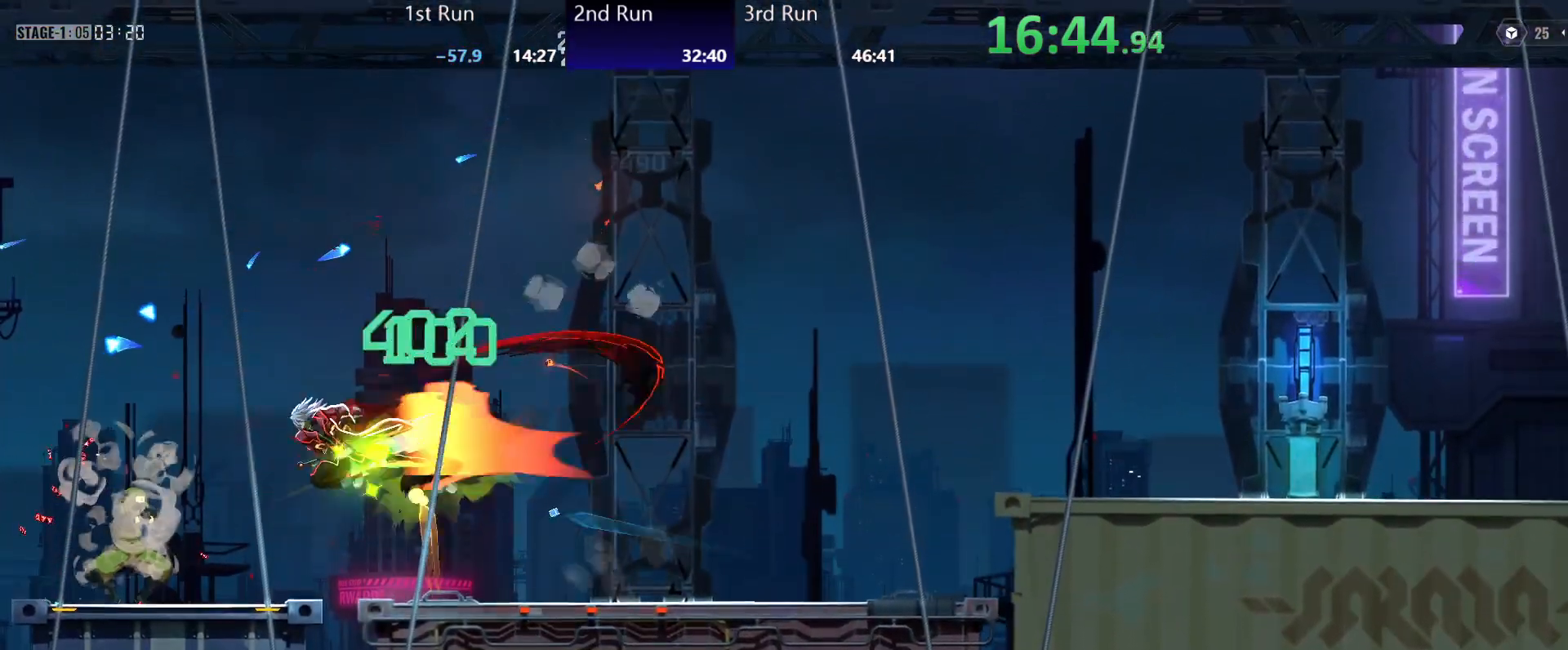
{"buttons": [], "left_stick": "center", "right_stick": "center", "events": [[67, "Y", "down"], [133, "Y", "up"], [217, "Y", "down"], [217, "left_stick", "center"], [283, "Y", "up"]]}
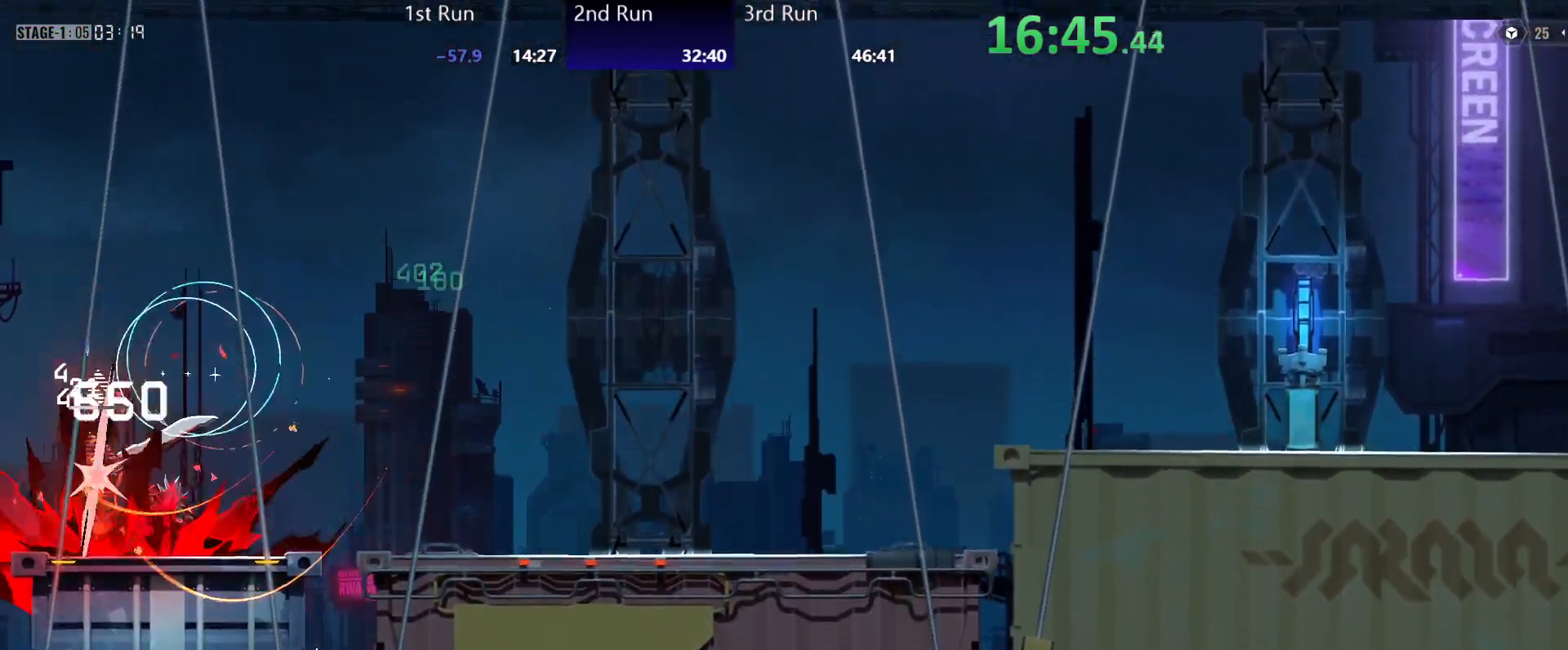
{"buttons": [], "left_stick": "center", "right_stick": "center", "events": []}
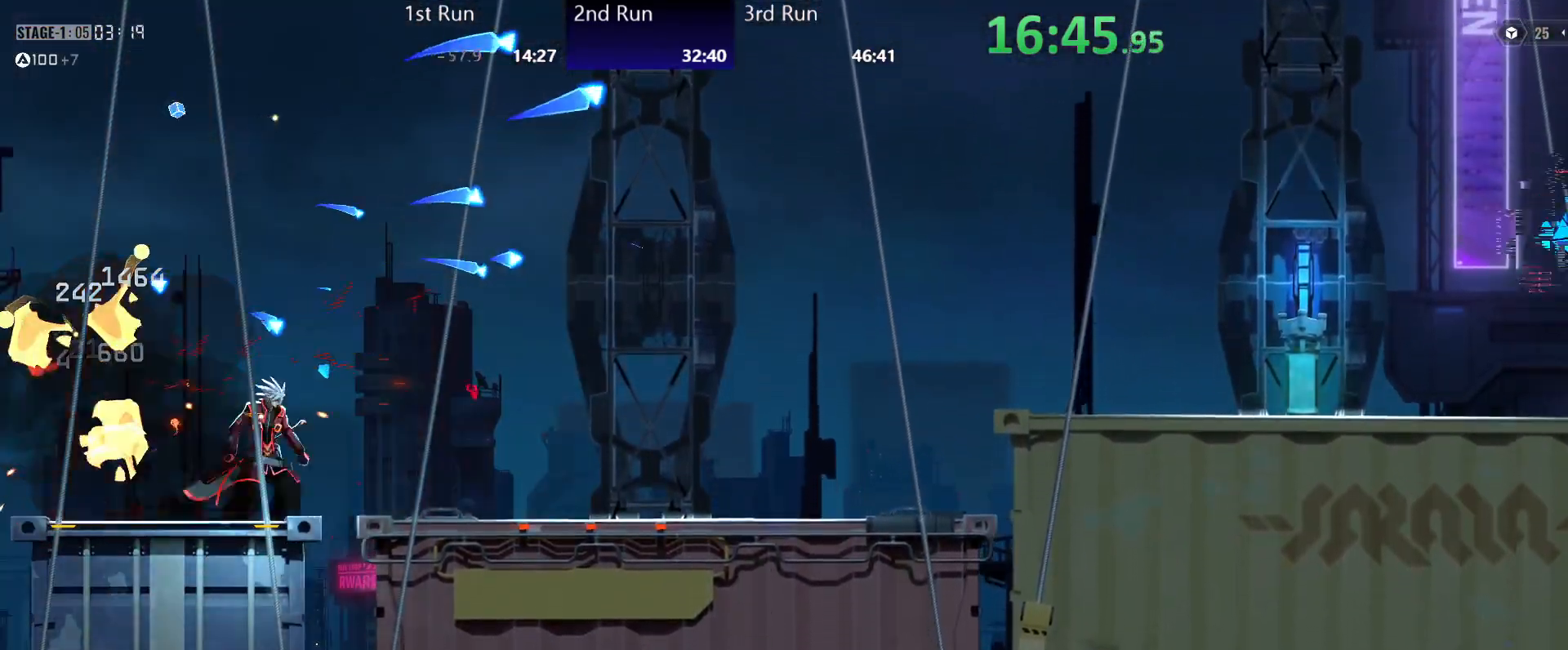
{"buttons": ["Y"], "left_stick": "center", "right_stick": "center", "events": [[17, "A", "down"], [117, "A", "up"], [167, "Y", "down"], [267, "Y", "up"], [300, "R2", "down"], [400, "R2", "up"], [450, "Y", "down"]]}
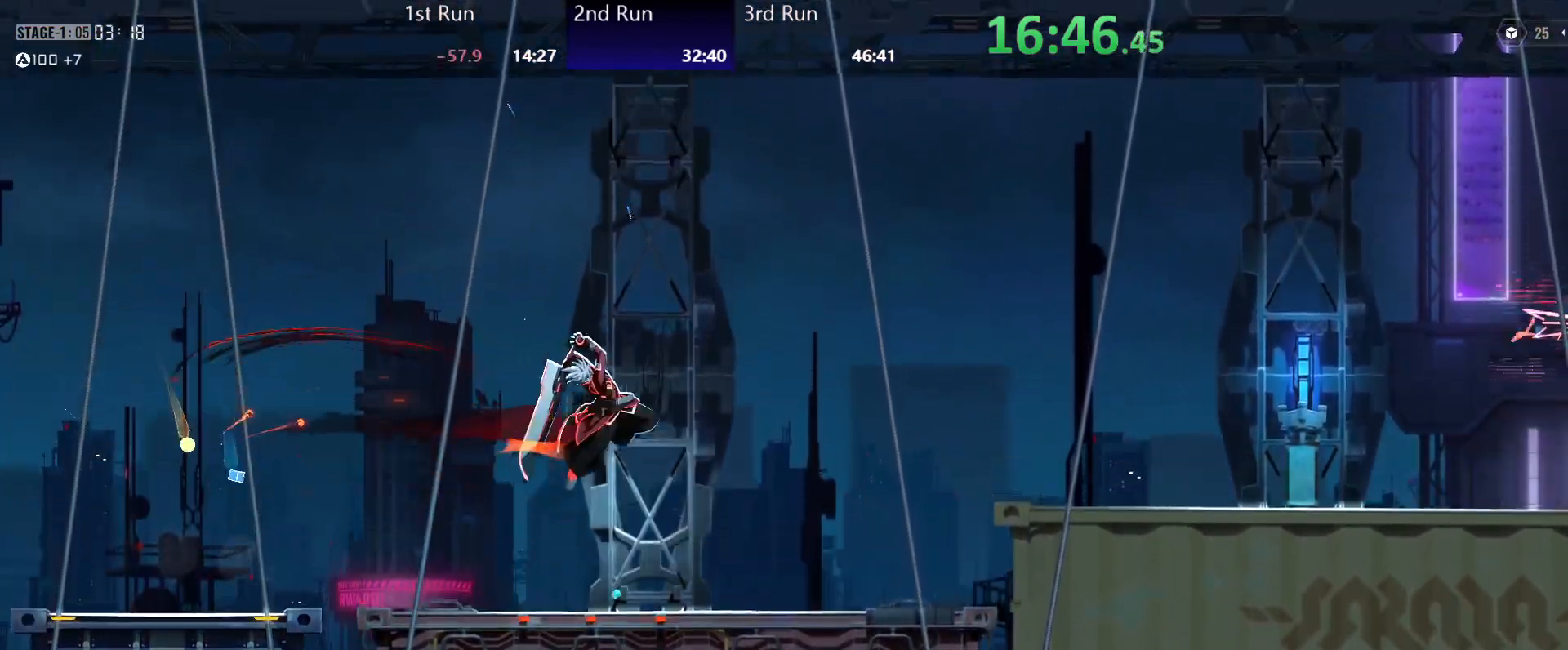
{"buttons": ["A"], "left_stick": "center", "right_stick": "center", "events": [[17, "Y", "up"], [100, "Y", "down"], [167, "Y", "up"], [433, "A", "down"]]}
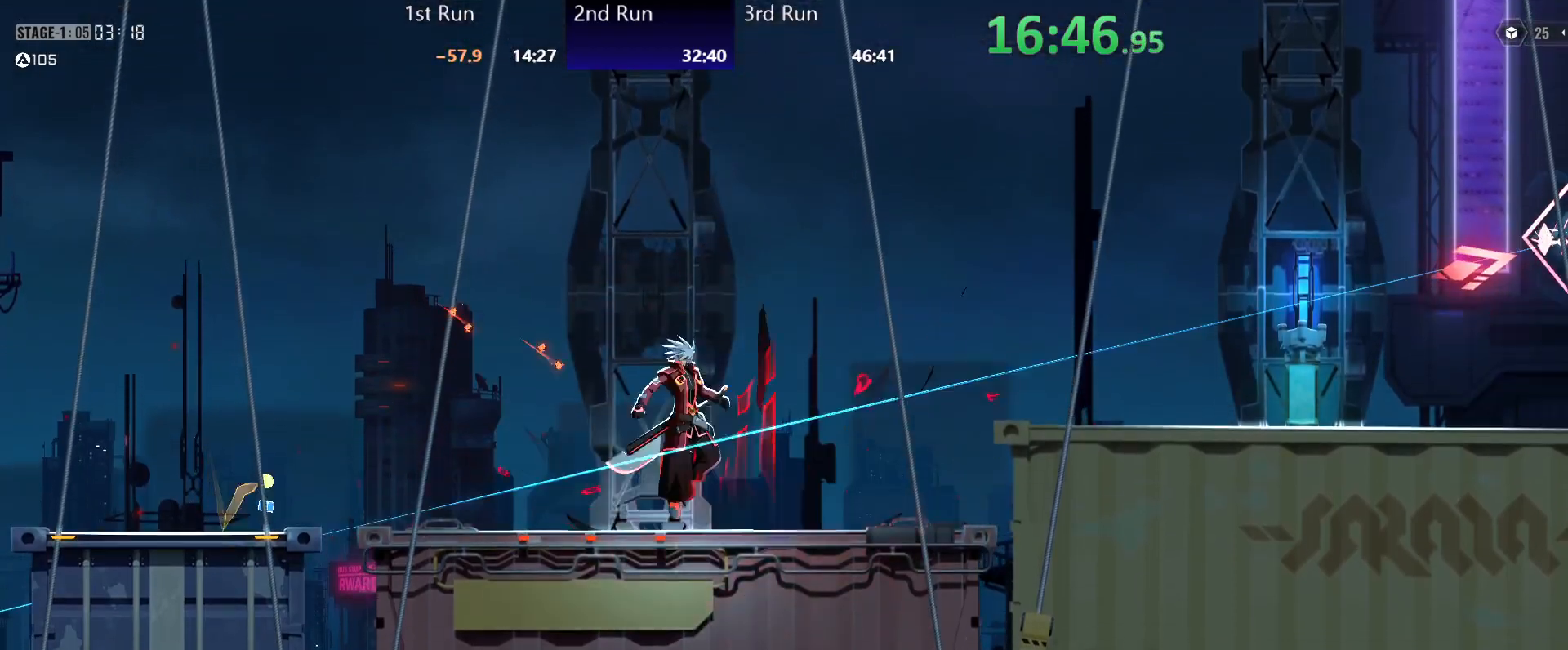
{"buttons": [], "left_stick": "center", "right_stick": "center", "events": [[100, "A", "up"]]}
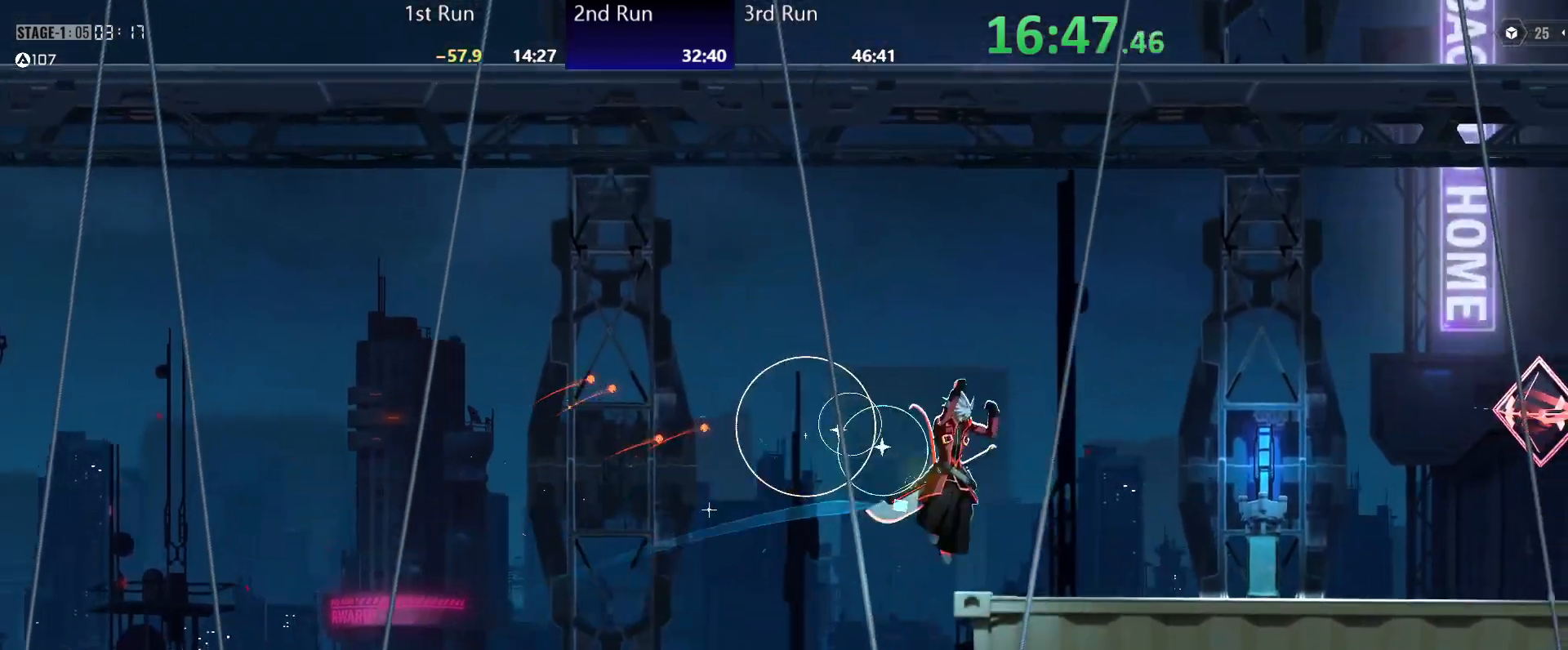
{"buttons": ["A", "R2"], "left_stick": "center", "right_stick": "center", "events": [[333, "A", "down"], [500, "R2", "down"]]}